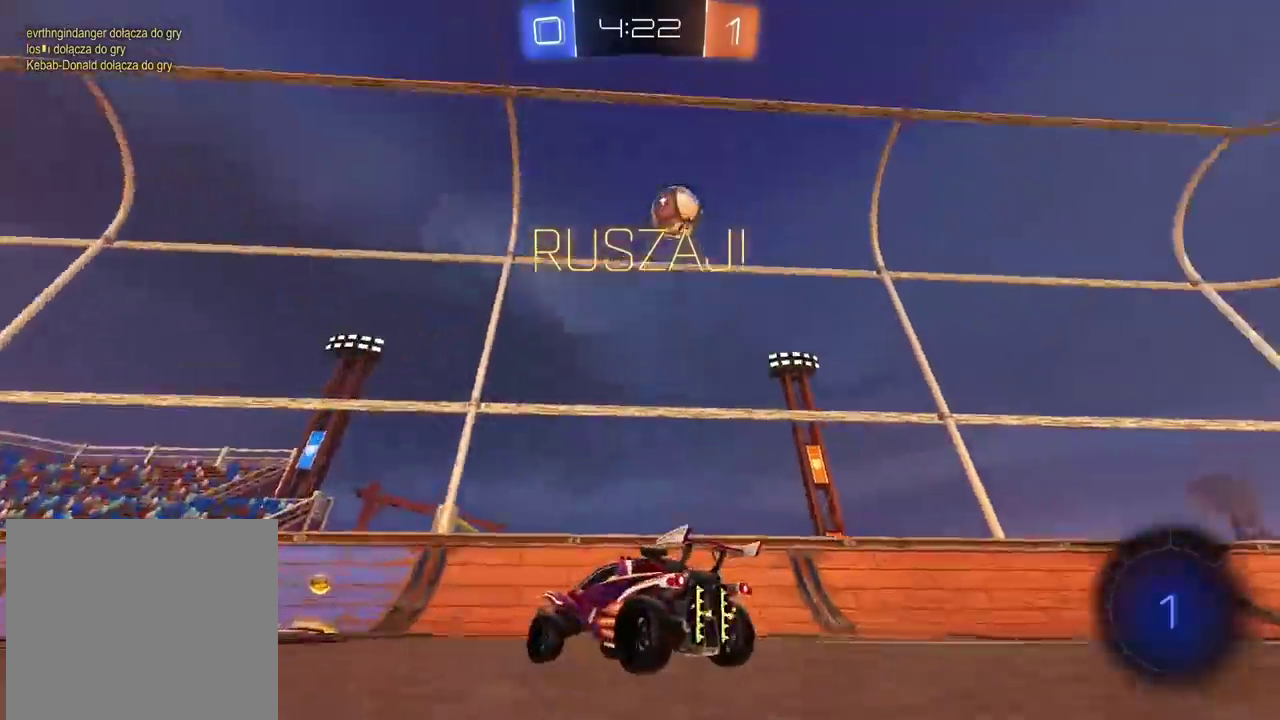
Gameplay with a controller (PlayStation layout); each line is a JSON object with the inputs held at the frame after it. "events" lists button and stick changes between this image and that frame as [ms after this image, input, new state], when the widget could be followed in between. Not read: L1.
{"buttons": ["R2"], "left_stick": "left", "right_stick": "center", "events": [[167, "left_stick", "left"]]}
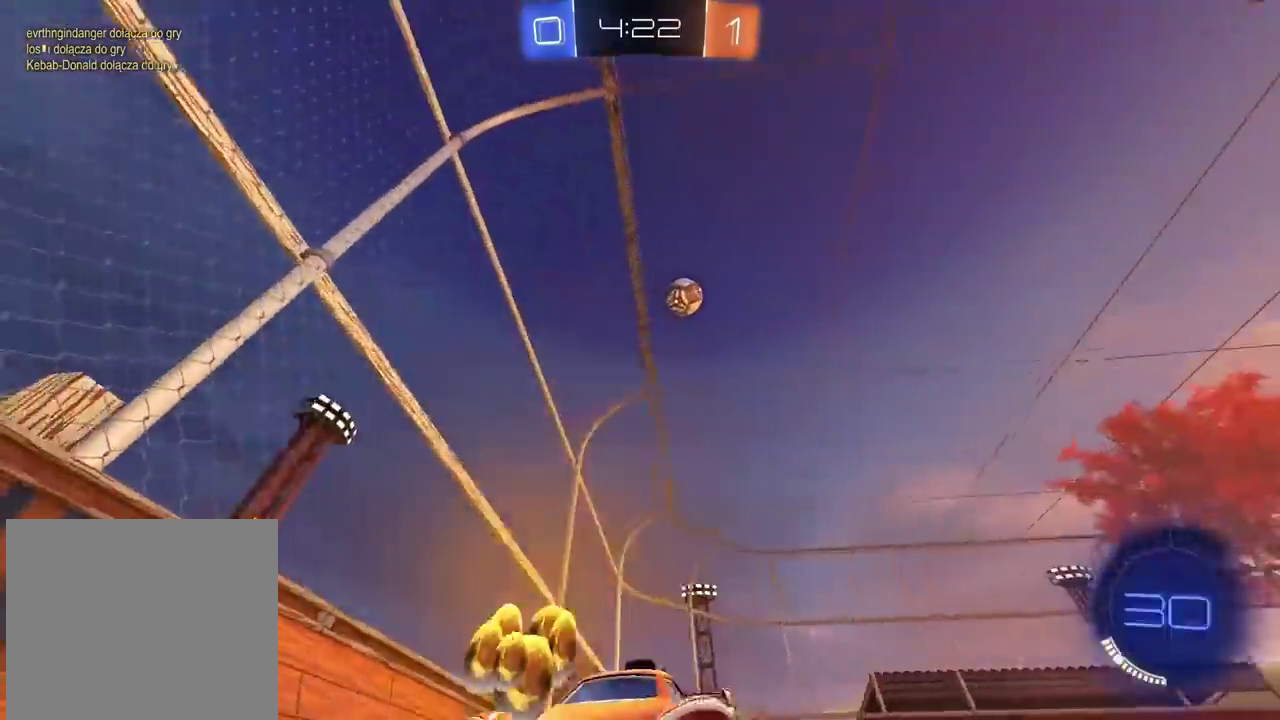
{"buttons": ["R2"], "left_stick": "left", "right_stick": "center", "events": []}
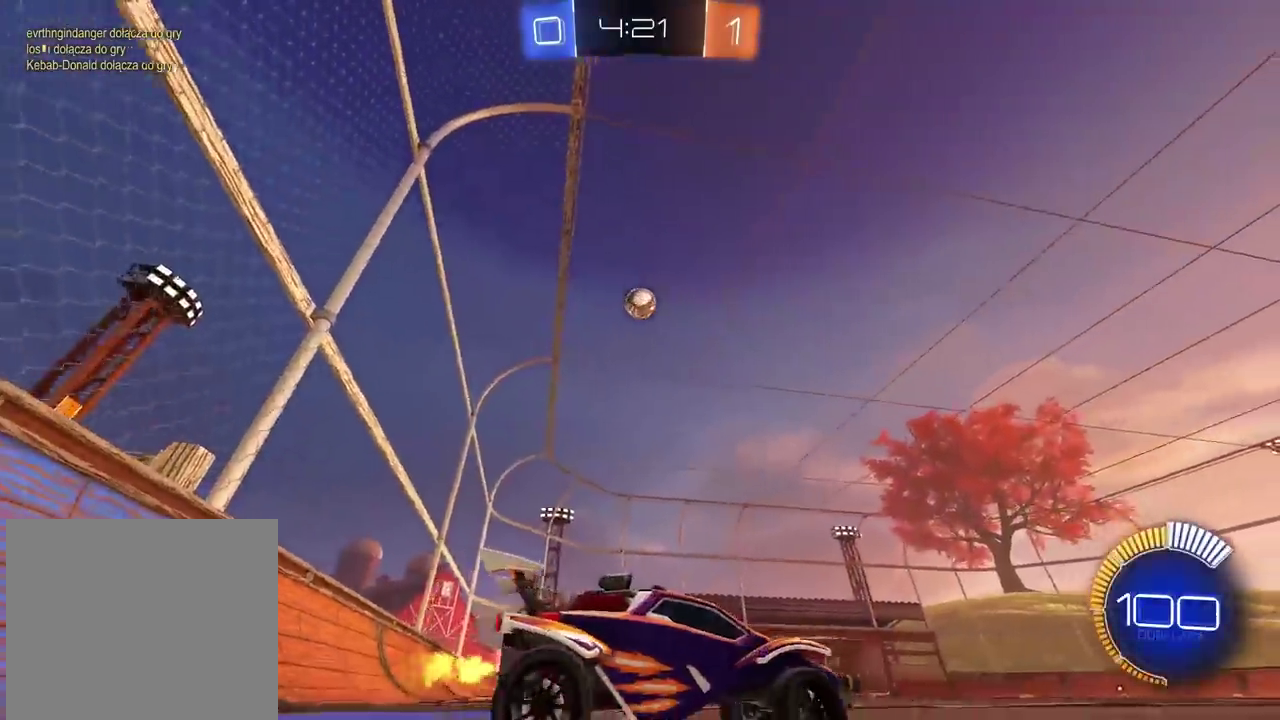
{"buttons": ["R2"], "left_stick": "center", "right_stick": "center", "events": [[100, "left_stick", "center"], [167, "CIRCLE", "down"], [367, "left_stick", "up-right"], [417, "left_stick", "center"], [433, "CIRCLE", "up"]]}
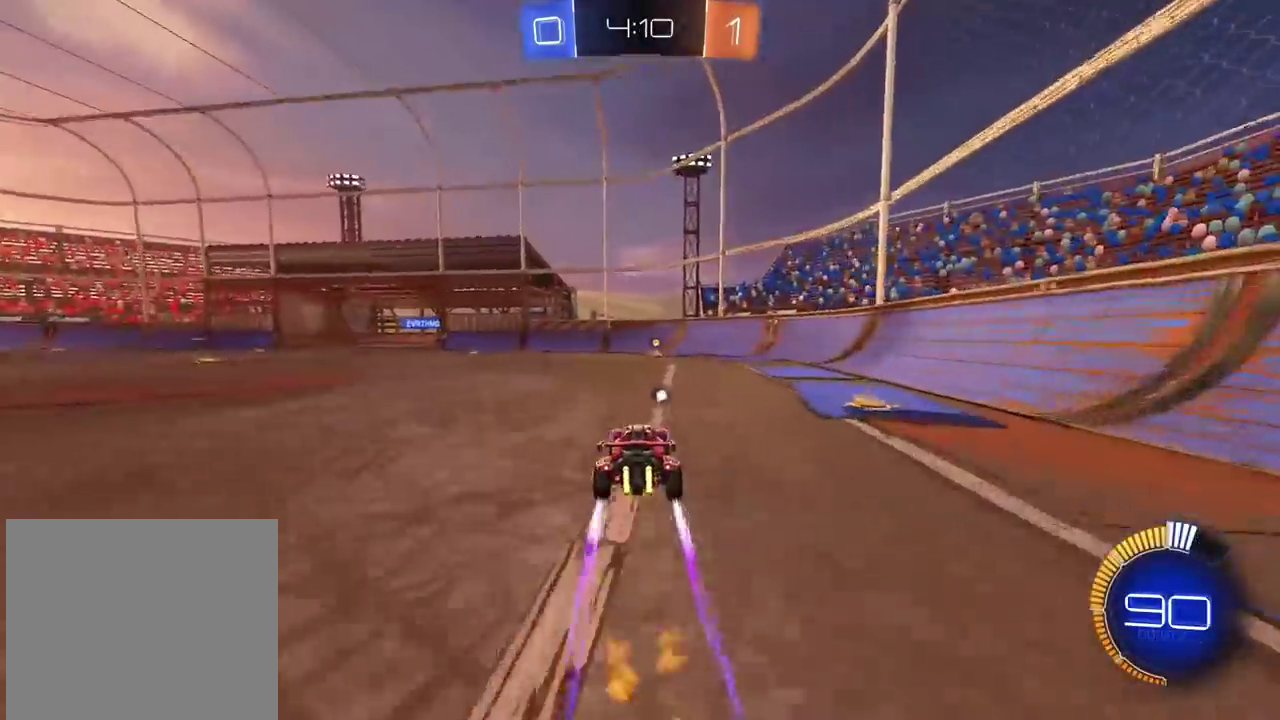
{"buttons": ["R2"], "left_stick": "center", "right_stick": "center", "events": [[133, "TRIANGLE", "down"], [233, "TRIANGLE", "up"]]}
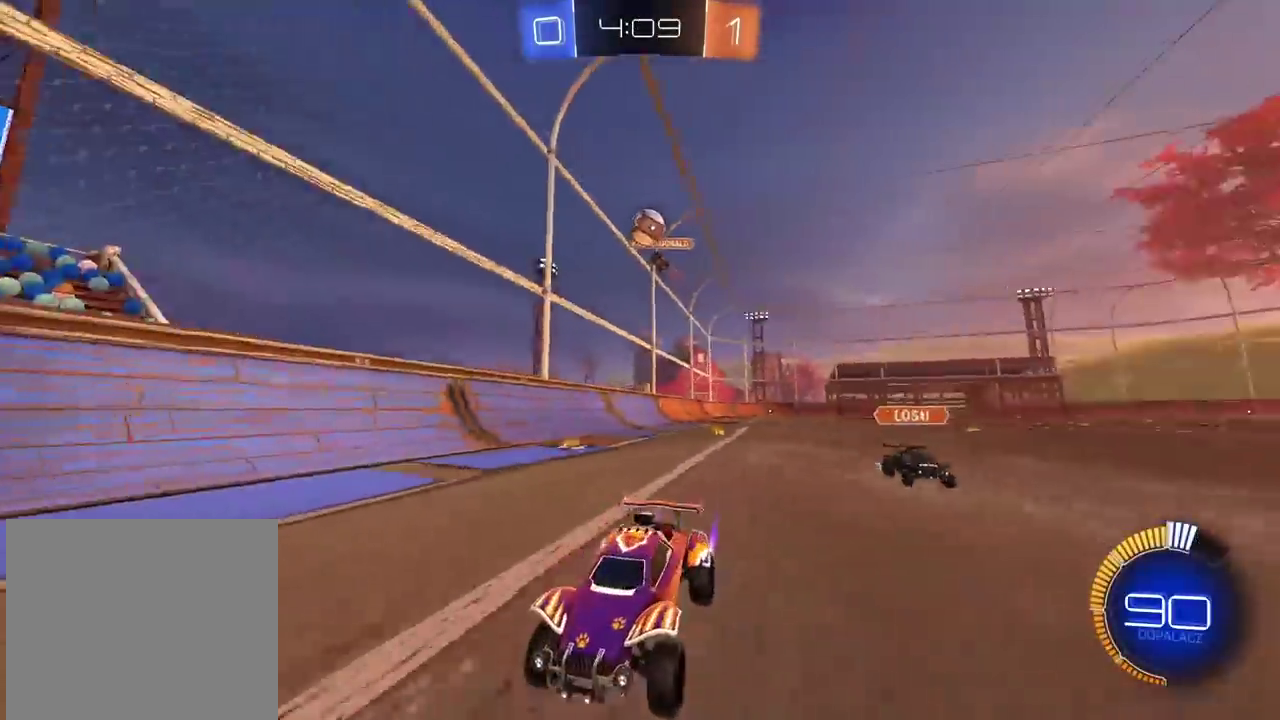
{"buttons": ["R2"], "left_stick": "center", "right_stick": "center", "events": [[117, "left_stick", "right"], [233, "left_stick", "center"], [350, "left_stick", "up-right"], [400, "left_stick", "center"]]}
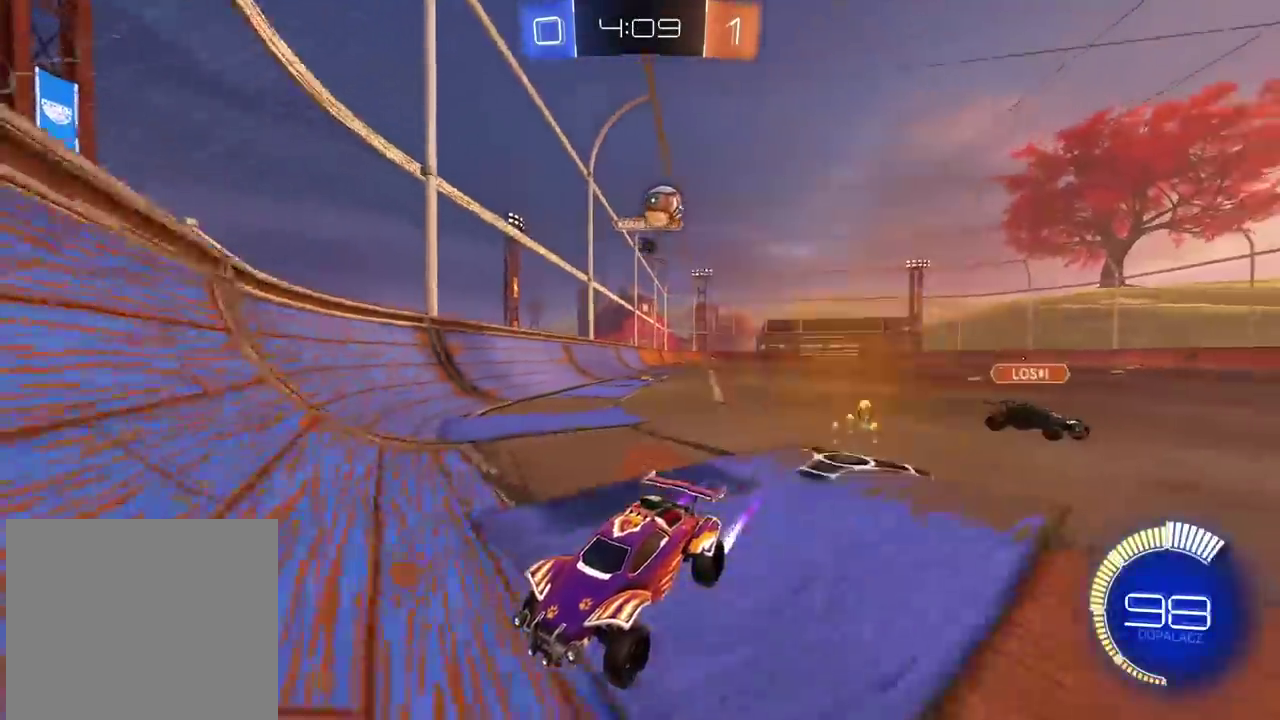
{"buttons": ["R2"], "left_stick": "left", "right_stick": "center", "events": [[267, "left_stick", "left"]]}
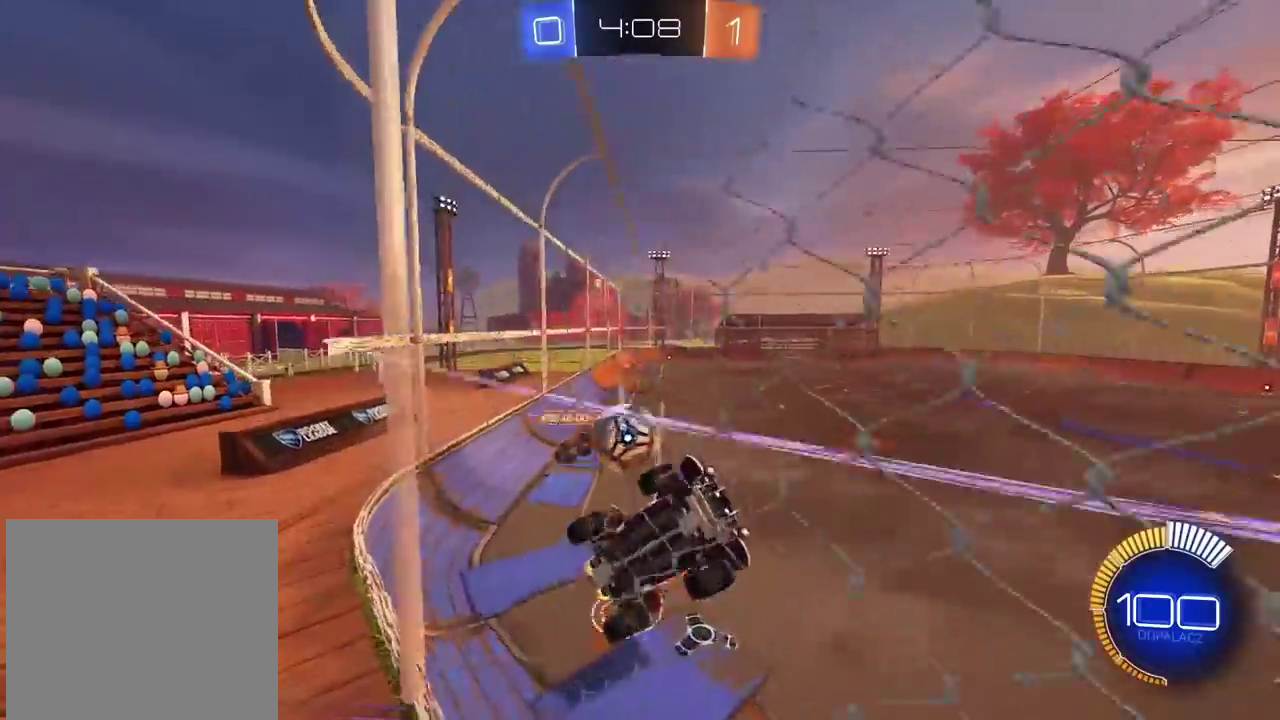
{"buttons": ["R2"], "left_stick": "center", "right_stick": "center", "events": [[433, "left_stick", "center"]]}
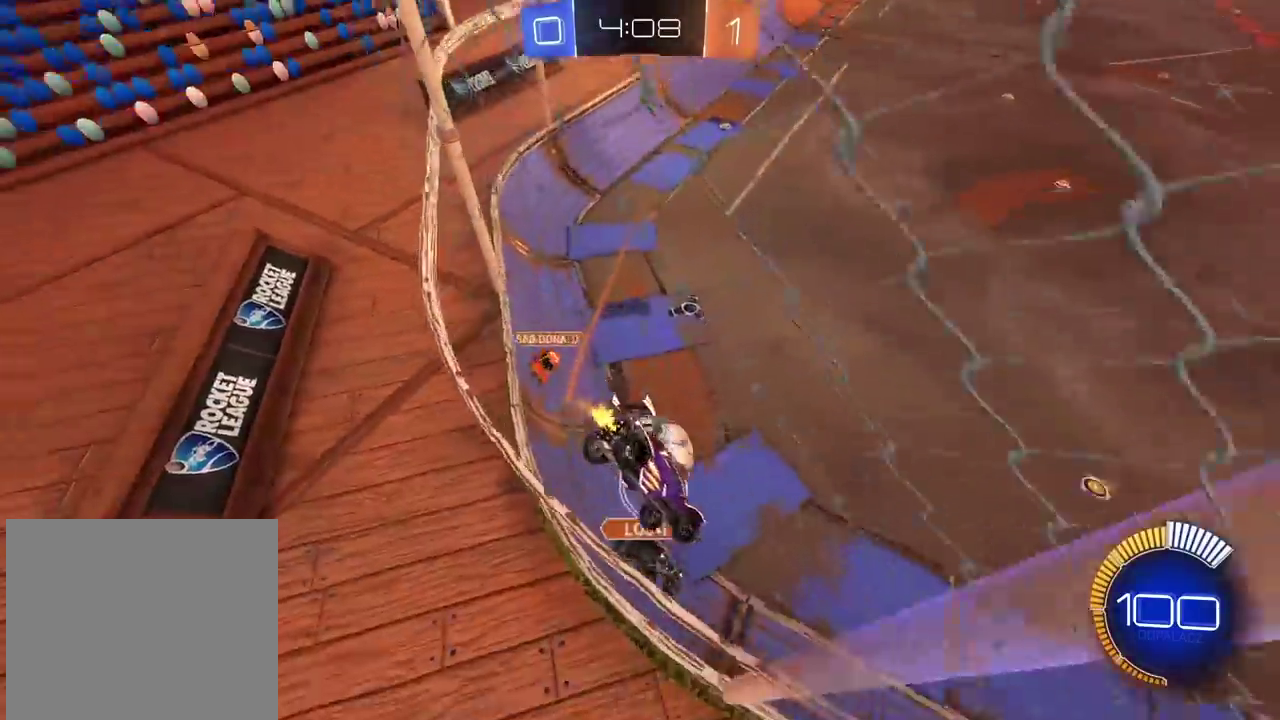
{"buttons": [], "left_stick": "center", "right_stick": "center", "events": [[117, "CIRCLE", "down"], [167, "left_stick", "right"], [267, "CIRCLE", "up"], [267, "R2", "up"], [467, "left_stick", "center"]]}
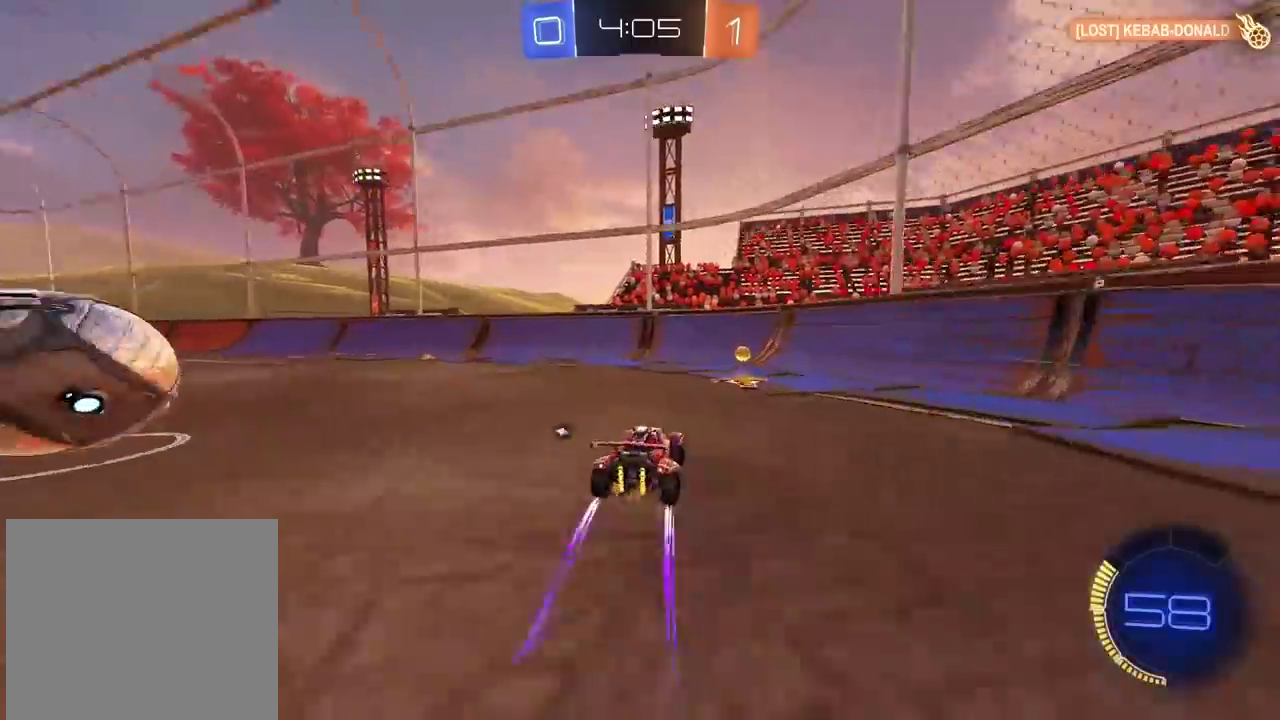
{"buttons": [], "left_stick": "center", "right_stick": "center", "events": [[17, "left_stick", "left"], [133, "R2", "down"], [133, "left_stick", "down-left"], [150, "TRIANGLE", "down"], [200, "left_stick", "left"], [233, "R2", "up"], [233, "TRIANGLE", "up"], [317, "left_stick", "down-left"], [383, "L2", "down"], [417, "left_stick", "center"], [450, "L2", "up"]]}
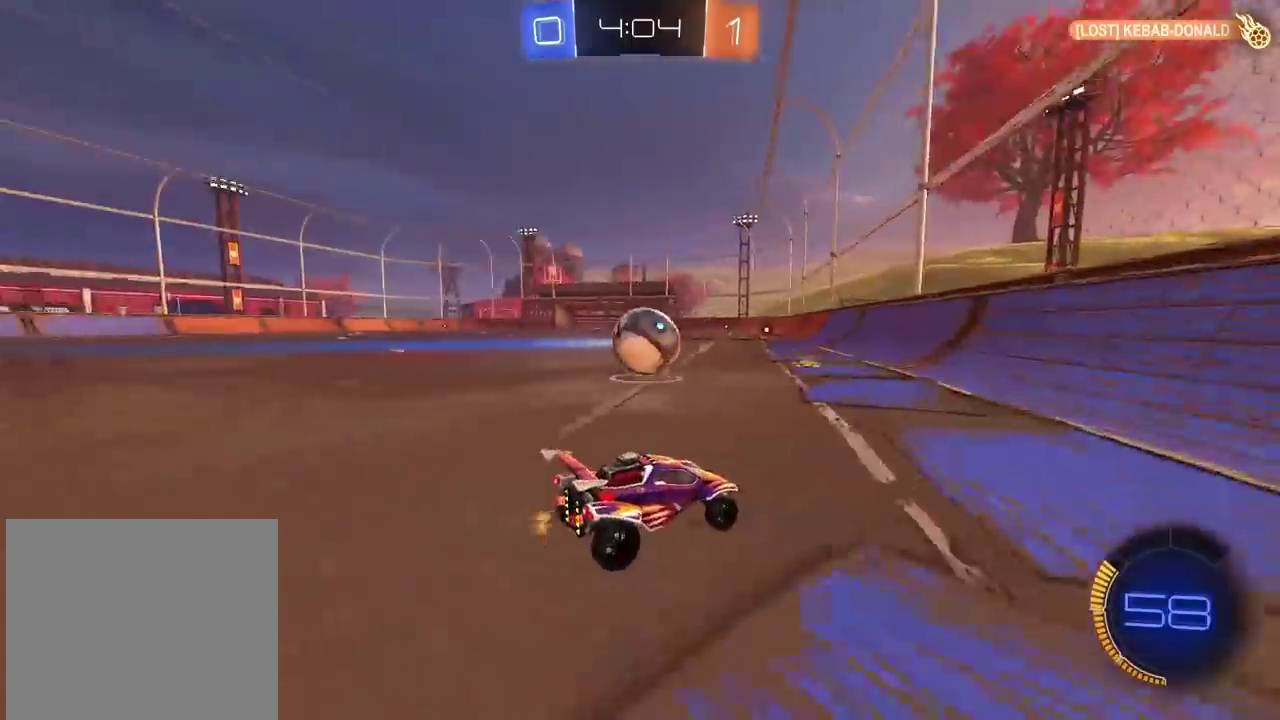
{"buttons": ["CIRCLE", "R2"], "left_stick": "center", "right_stick": "center", "events": [[83, "R2", "down"], [400, "CIRCLE", "down"]]}
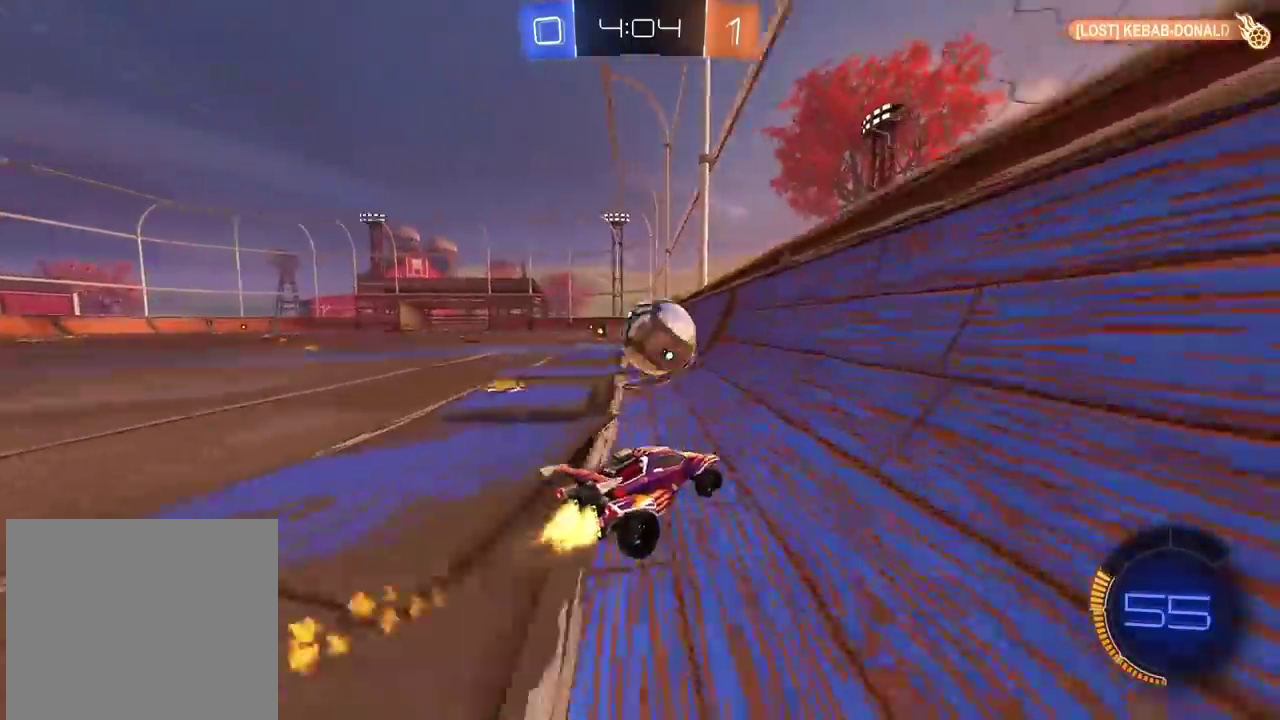
{"buttons": ["R2"], "left_stick": "center", "right_stick": "center", "events": [[50, "left_stick", "left"], [133, "CIRCLE", "up"], [150, "left_stick", "center"]]}
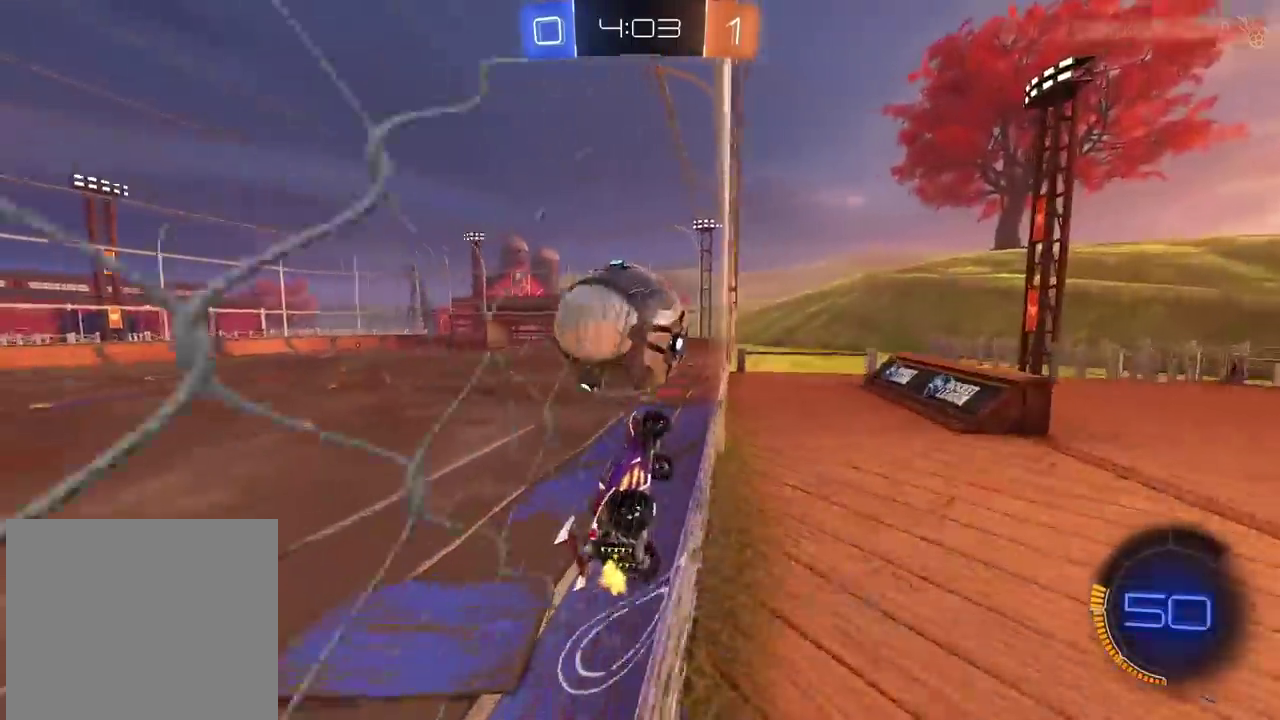
{"buttons": ["R2"], "left_stick": "left", "right_stick": "center", "events": [[67, "CIRCLE", "down"], [100, "left_stick", "left"], [233, "CIRCLE", "up"]]}
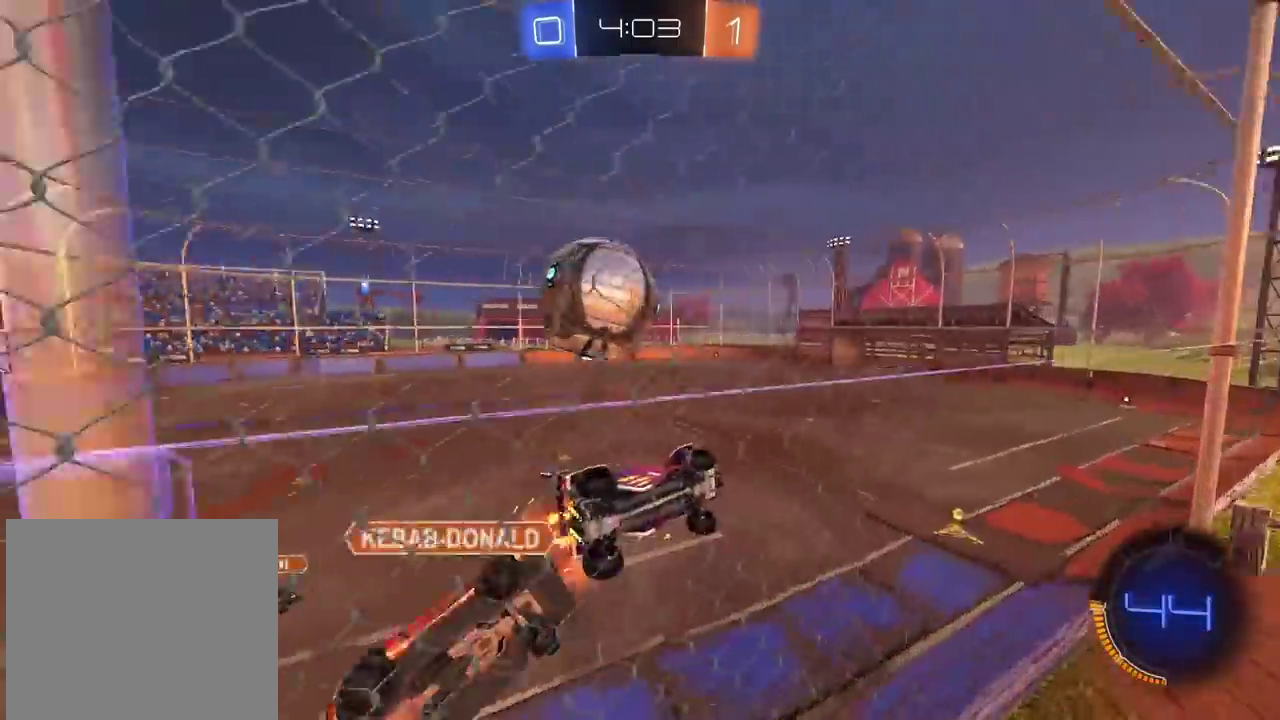
{"buttons": [], "left_stick": "center", "right_stick": "center", "events": [[250, "left_stick", "center"], [450, "R2", "up"]]}
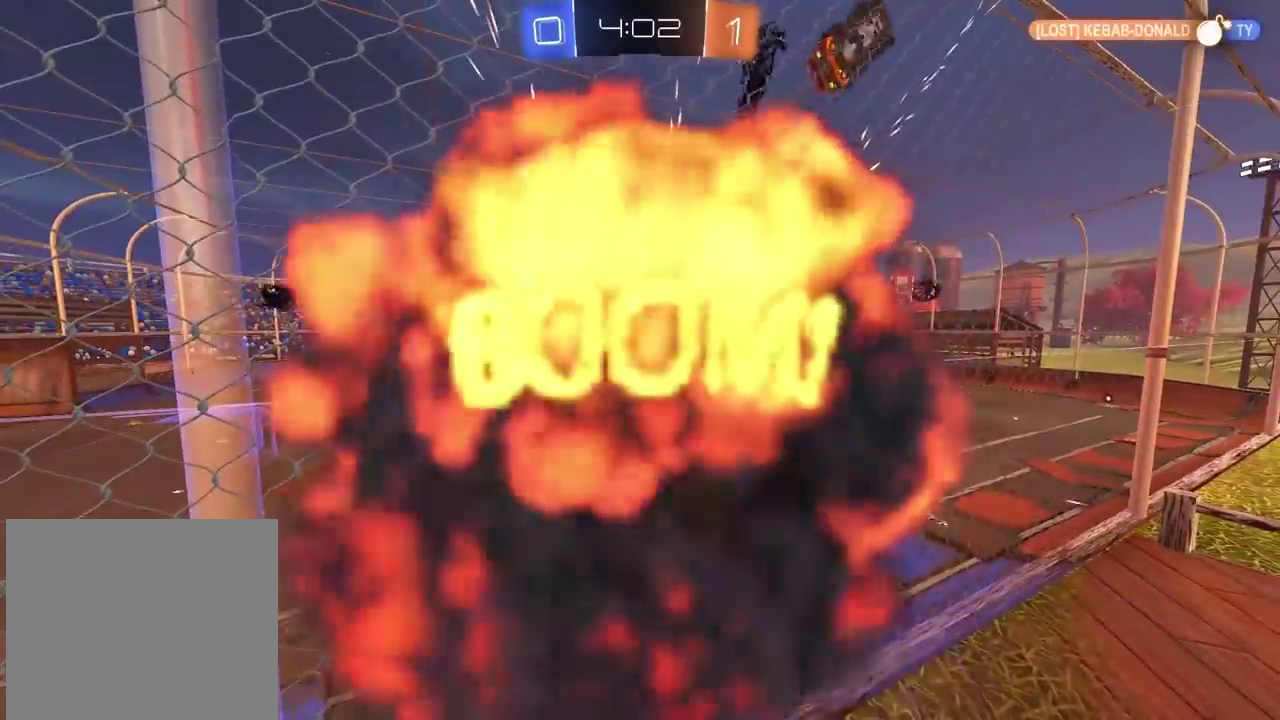
{"buttons": [], "left_stick": "center", "right_stick": "center", "events": []}
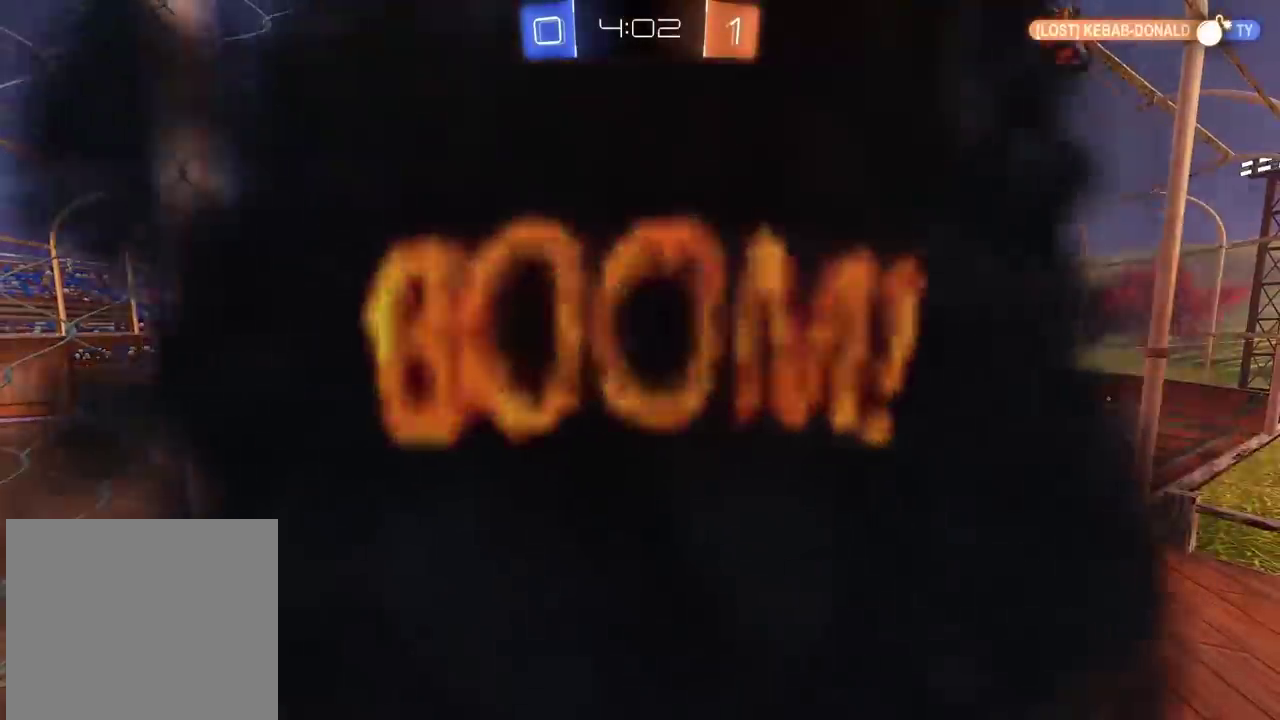
{"buttons": [], "left_stick": "center", "right_stick": "center", "events": []}
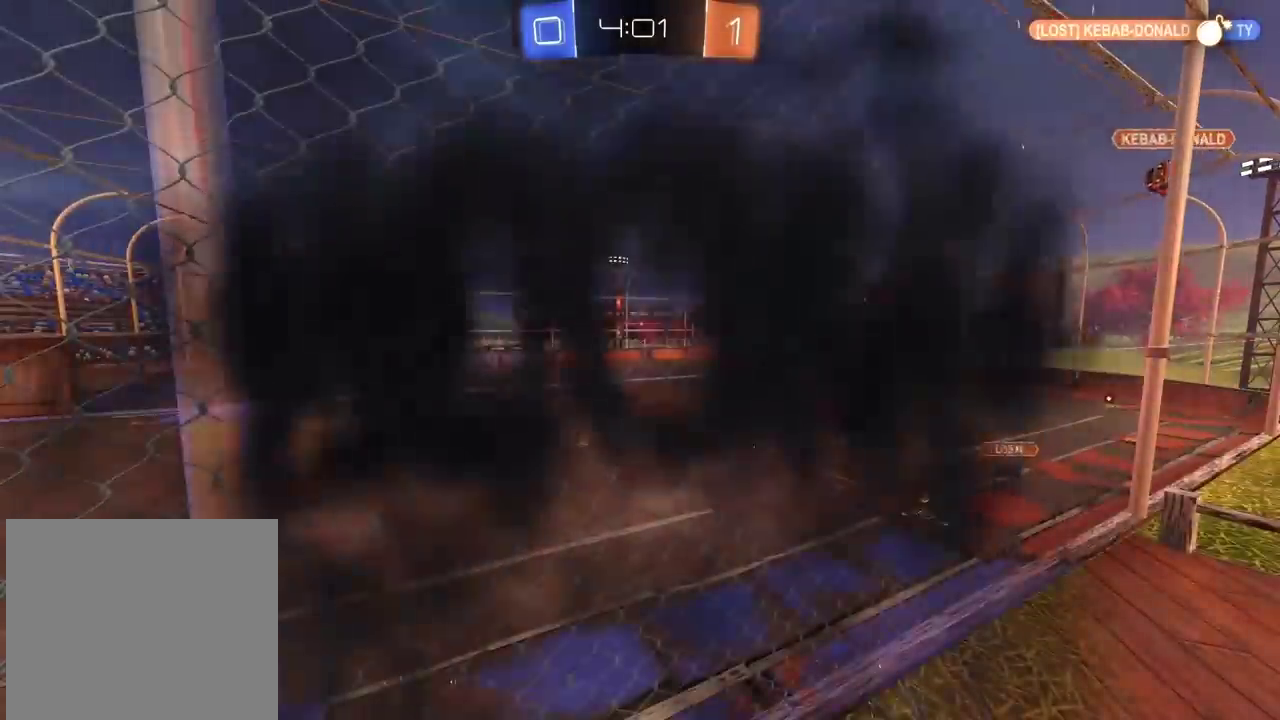
{"buttons": [], "left_stick": "center", "right_stick": "center", "events": []}
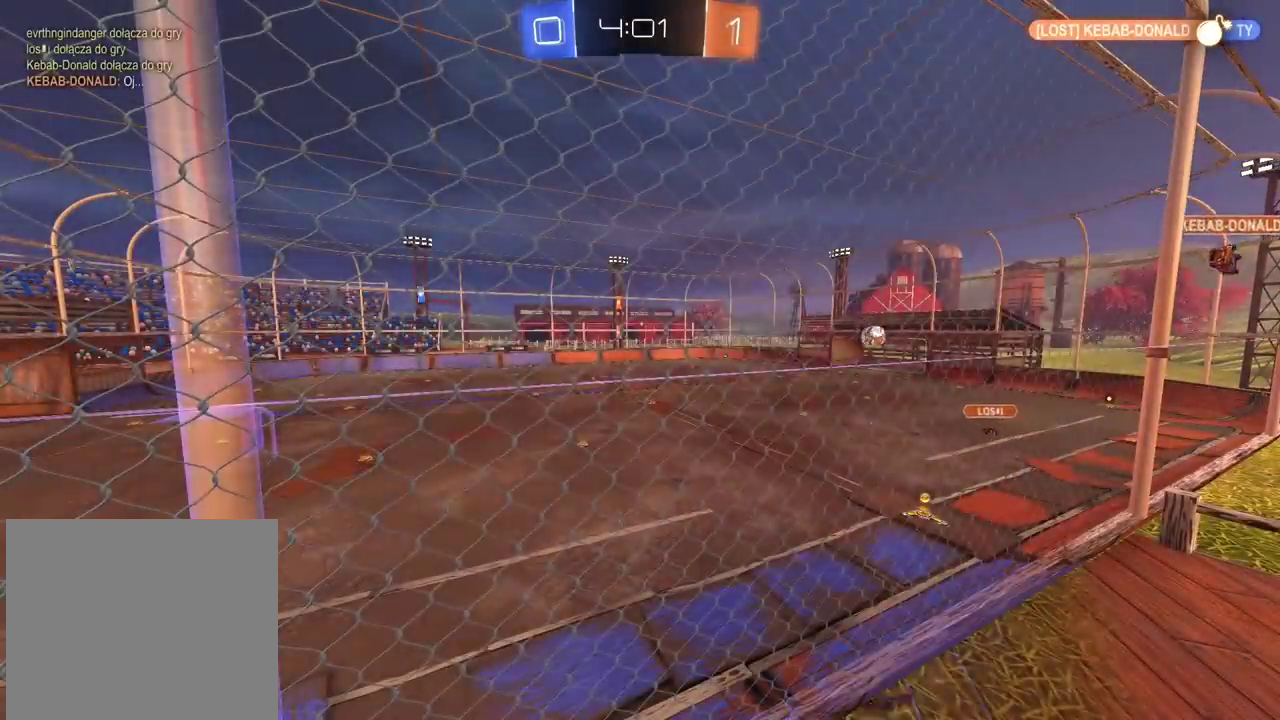
{"buttons": ["R2"], "left_stick": "center", "right_stick": "center", "events": [[433, "R2", "down"]]}
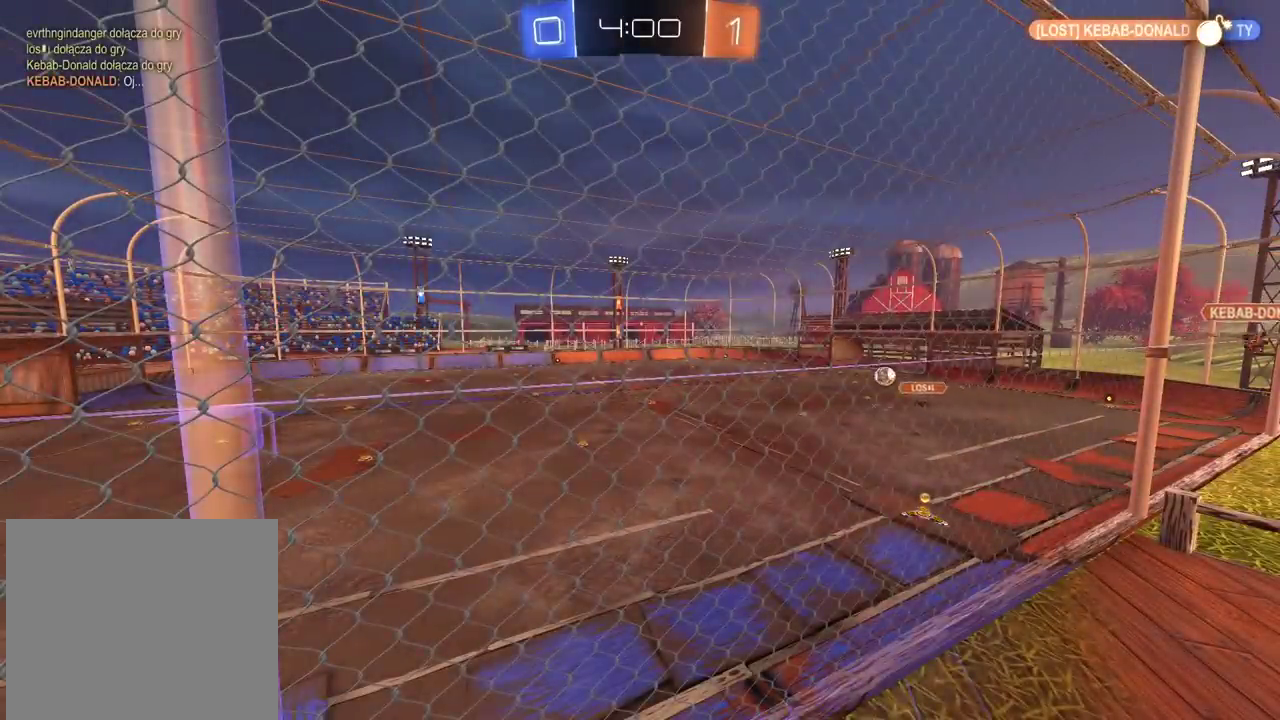
{"buttons": ["R2"], "left_stick": "center", "right_stick": "center", "events": []}
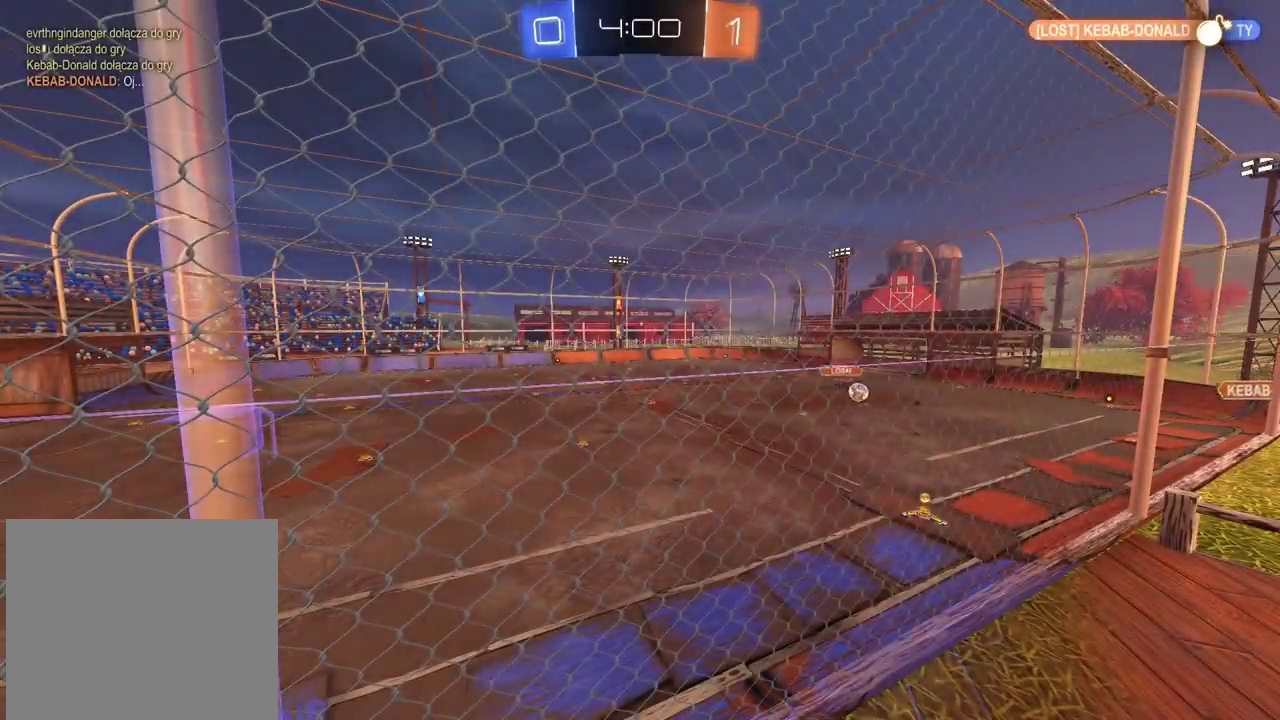
{"buttons": ["R2"], "left_stick": "down-left", "right_stick": "center", "events": [[133, "left_stick", "left"], [400, "left_stick", "down-left"]]}
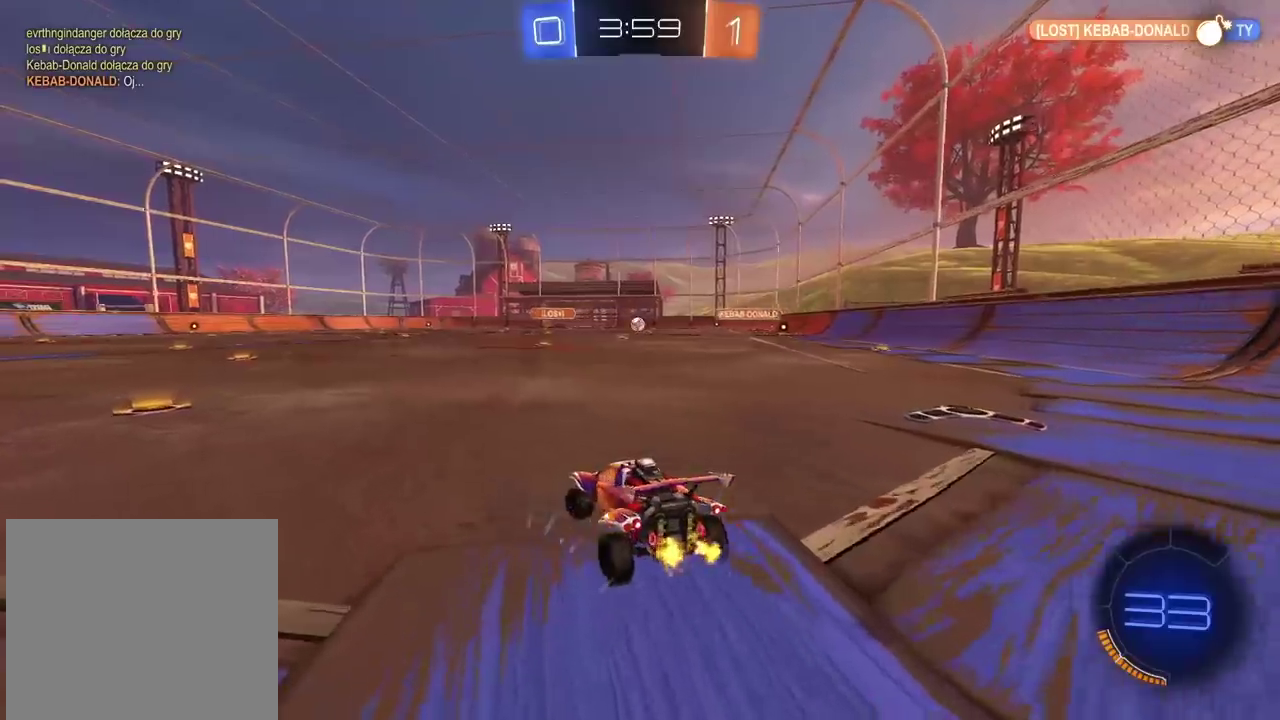
{"buttons": [], "left_stick": "up-left", "right_stick": "center", "events": [[350, "R2", "up"], [350, "left_stick", "center"], [400, "left_stick", "up-left"]]}
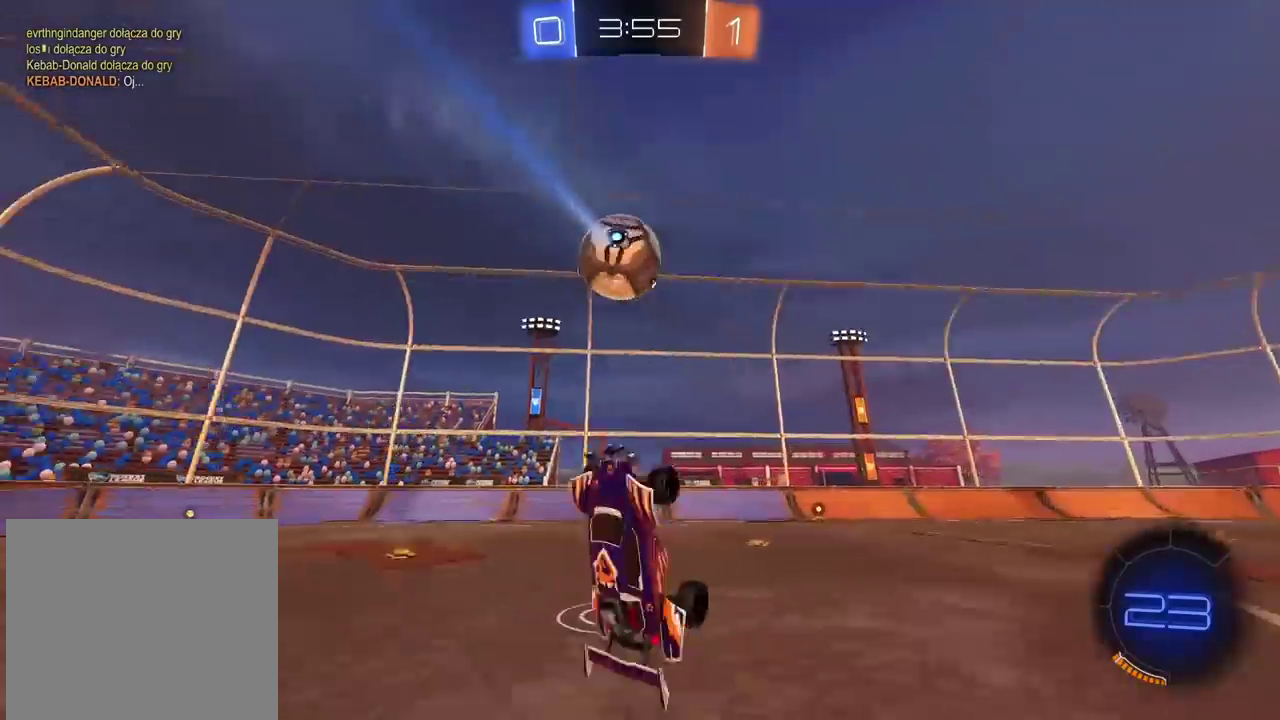
{"buttons": [], "left_stick": "center", "right_stick": "center", "events": [[283, "left_stick", "center"]]}
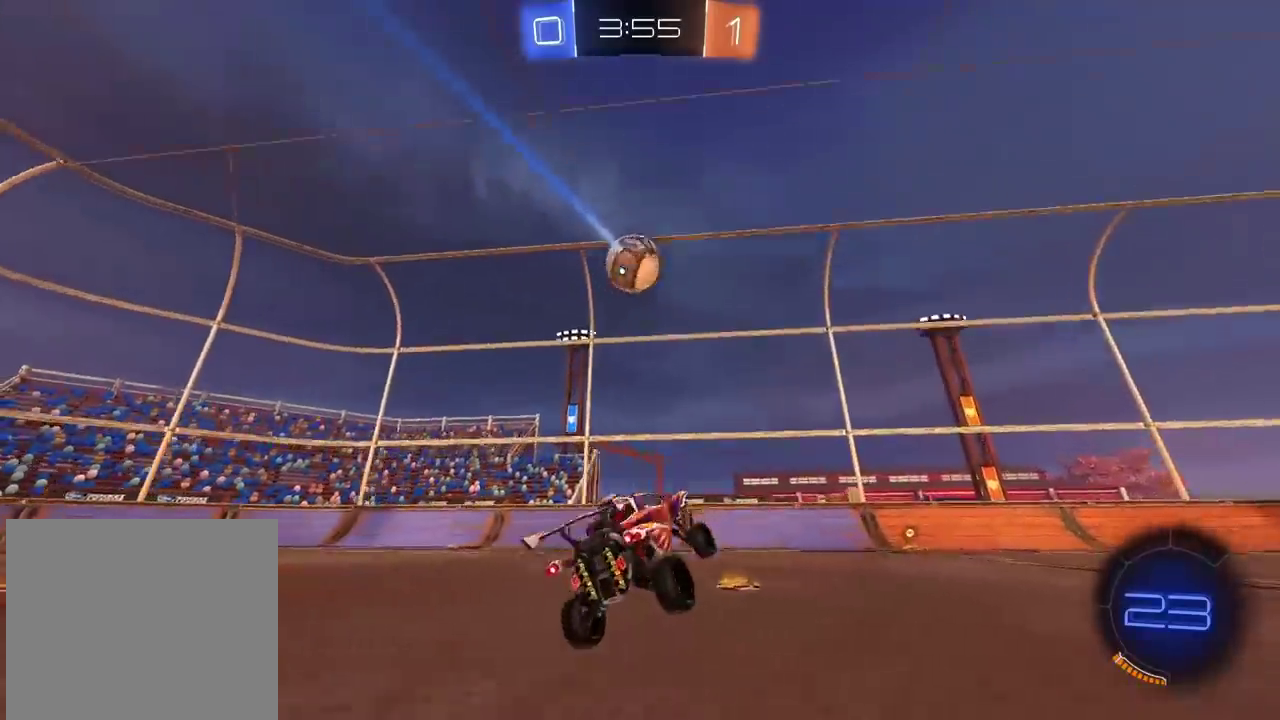
{"buttons": [], "left_stick": "right", "right_stick": "center", "events": [[150, "L2", "down"], [367, "left_stick", "right"], [450, "L2", "up"]]}
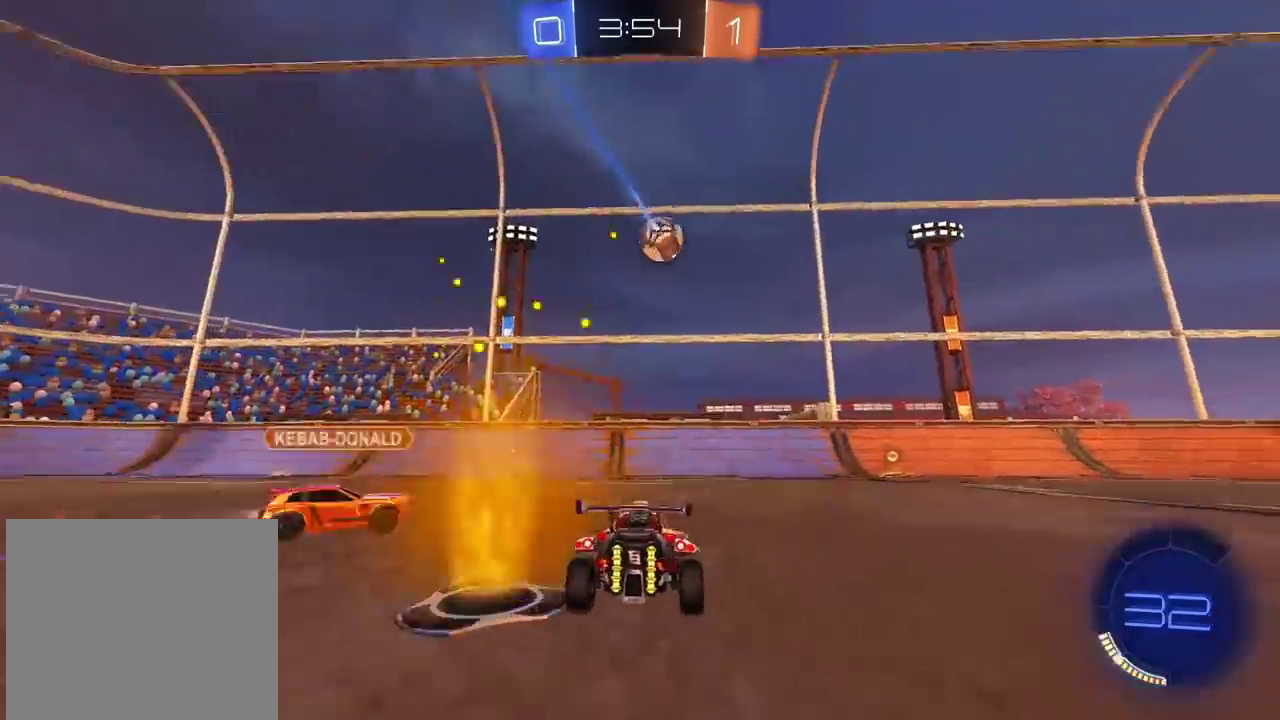
{"buttons": ["CIRCLE", "R2"], "left_stick": "center", "right_stick": "center", "events": [[100, "R2", "down"], [117, "CIRCLE", "down"], [150, "CROSS", "down"], [167, "left_stick", "down-left"], [417, "left_stick", "down"], [467, "left_stick", "center"], [483, "CROSS", "up"]]}
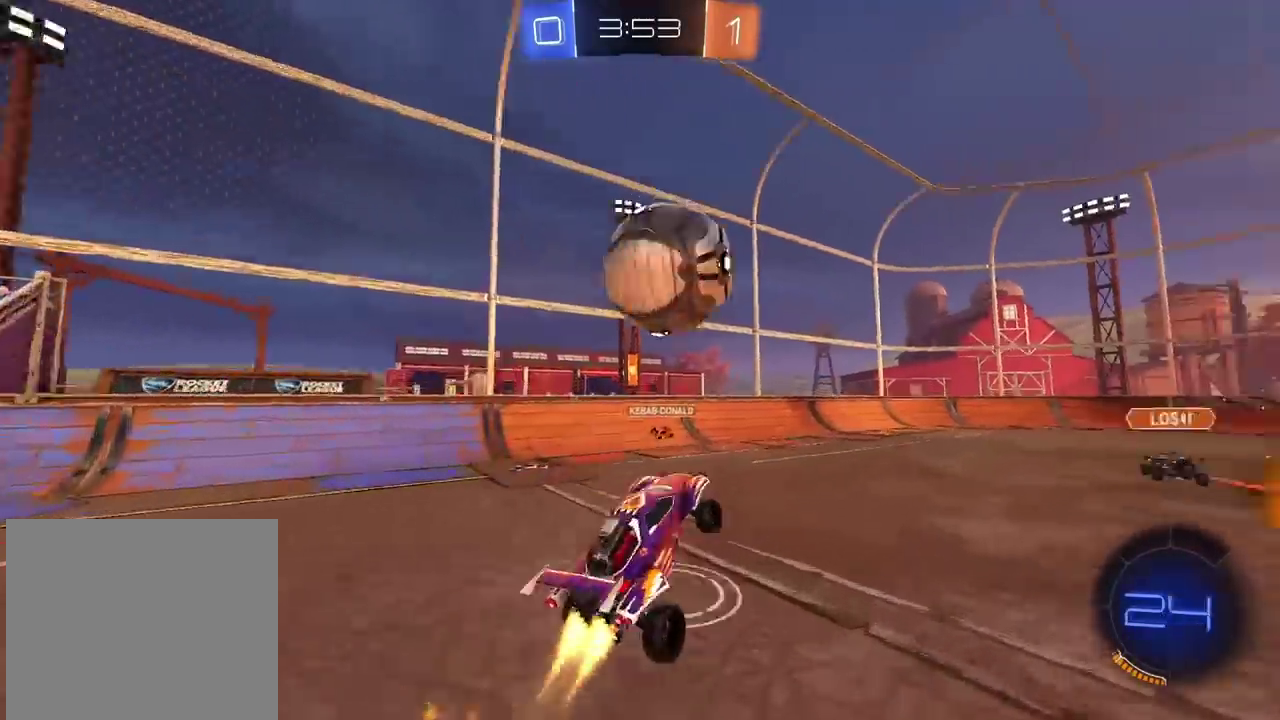
{"buttons": ["R2"], "left_stick": "center", "right_stick": "center", "events": [[33, "left_stick", "up"], [50, "CIRCLE", "up"], [83, "CIRCLE", "down"], [100, "CROSS", "down"], [117, "L3", "down"], [267, "L3", "up"], [283, "CROSS", "up"], [300, "CIRCLE", "up"], [333, "left_stick", "center"]]}
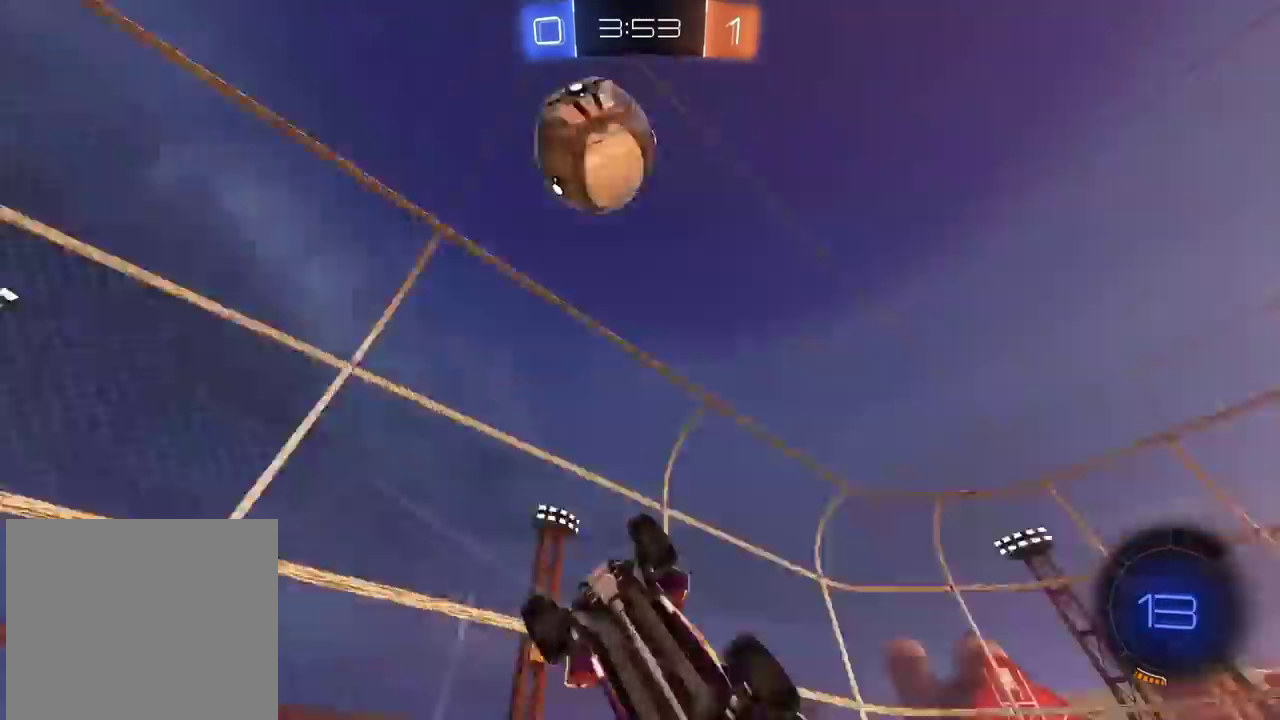
{"buttons": [], "left_stick": "up", "right_stick": "center", "events": [[33, "R2", "up"], [117, "left_stick", "left"], [250, "left_stick", "up-left"], [267, "L2", "down"], [317, "left_stick", "up"], [400, "L2", "up"]]}
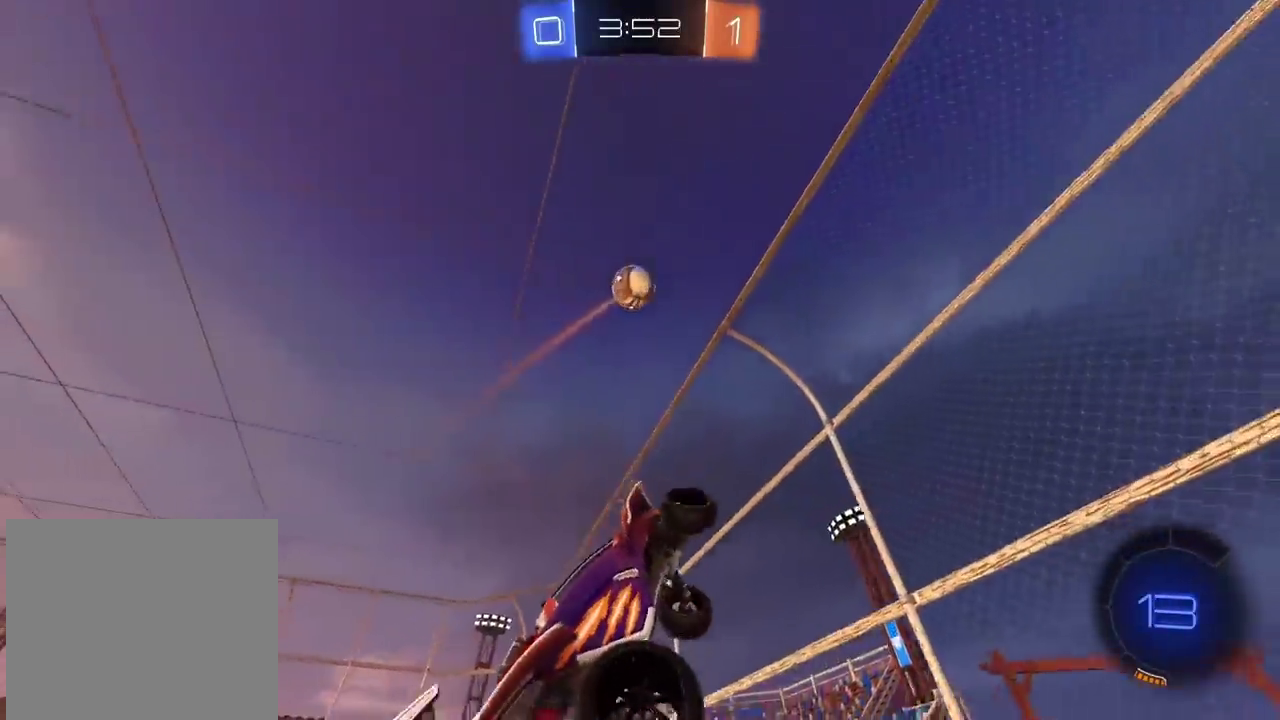
{"buttons": ["R2"], "left_stick": "left", "right_stick": "center", "events": [[83, "left_stick", "center"], [150, "R2", "down"], [450, "left_stick", "left"]]}
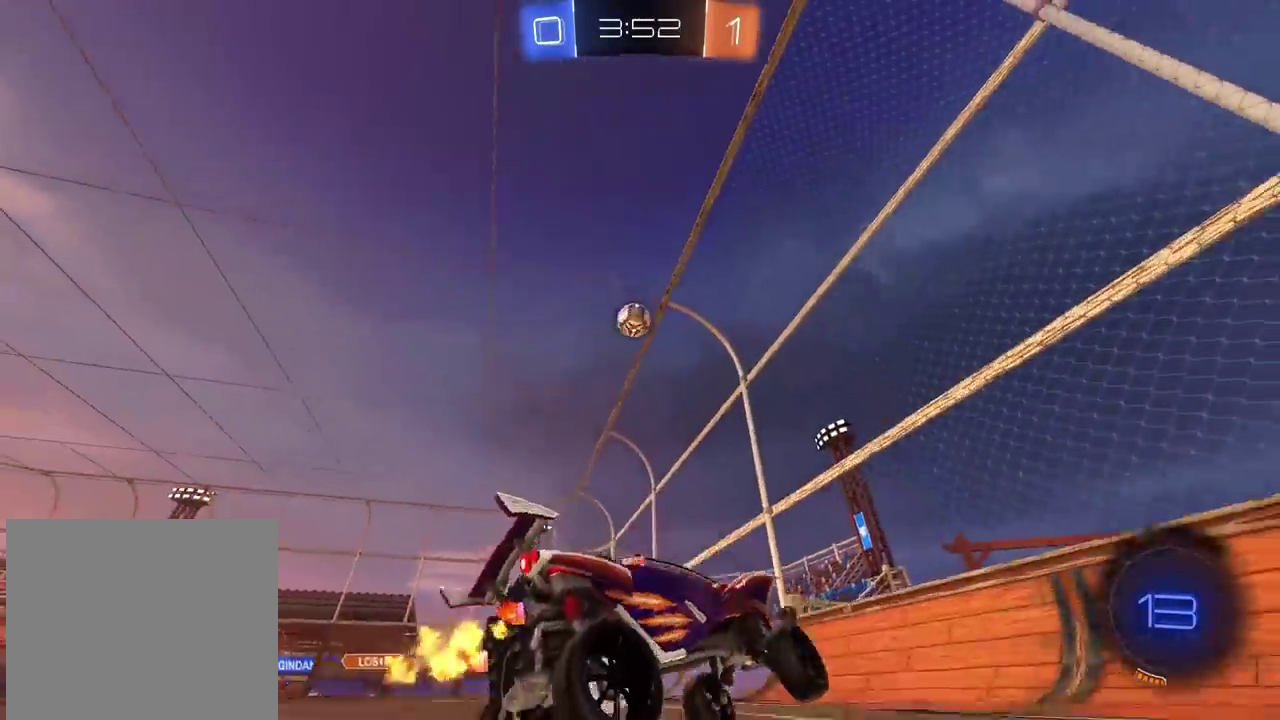
{"buttons": ["R2"], "left_stick": "center", "right_stick": "center", "events": [[383, "left_stick", "center"]]}
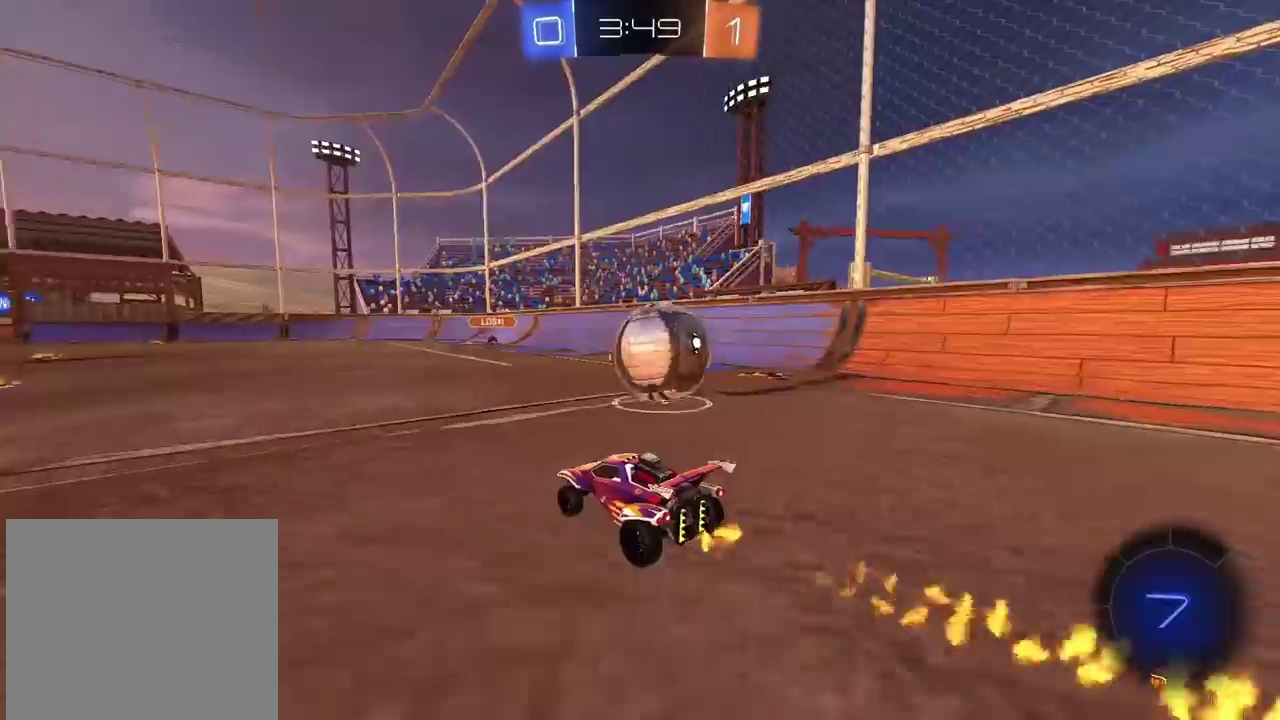
{"buttons": ["R2"], "left_stick": "down-left", "right_stick": "center", "events": [[50, "left_stick", "right"], [250, "left_stick", "down-left"]]}
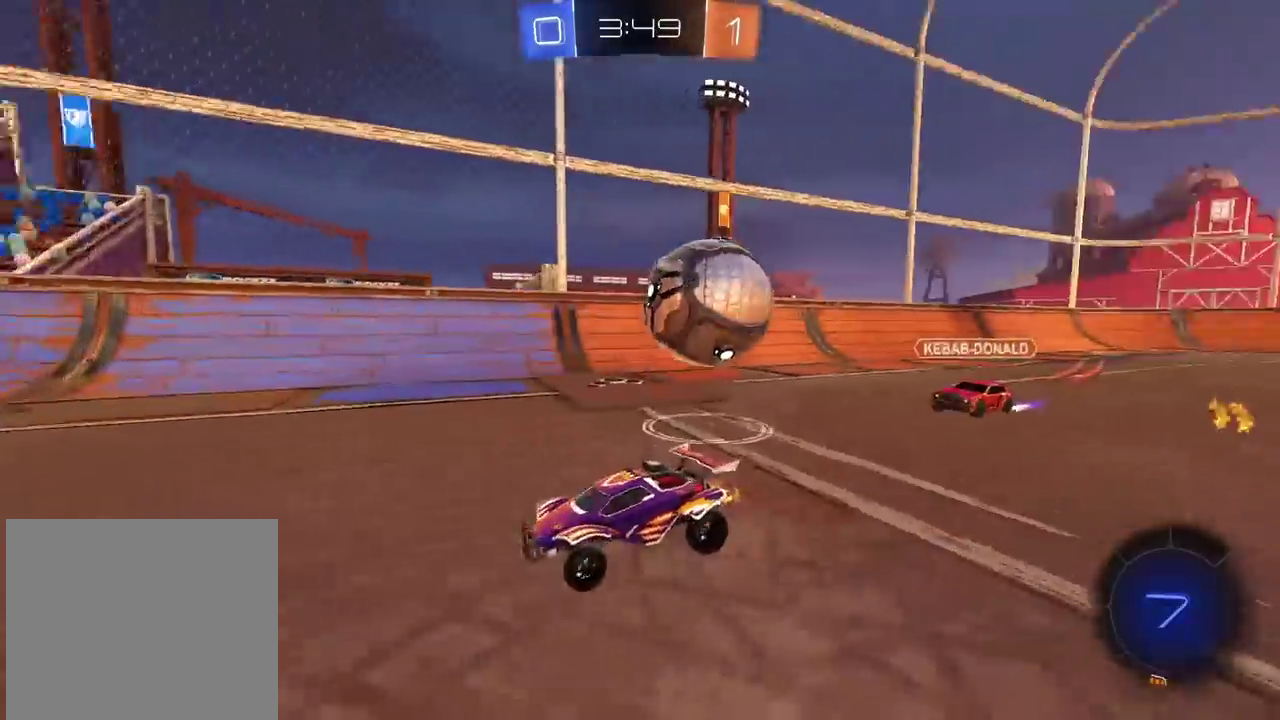
{"buttons": ["R2"], "left_stick": "right", "right_stick": "center", "events": [[217, "left_stick", "right"]]}